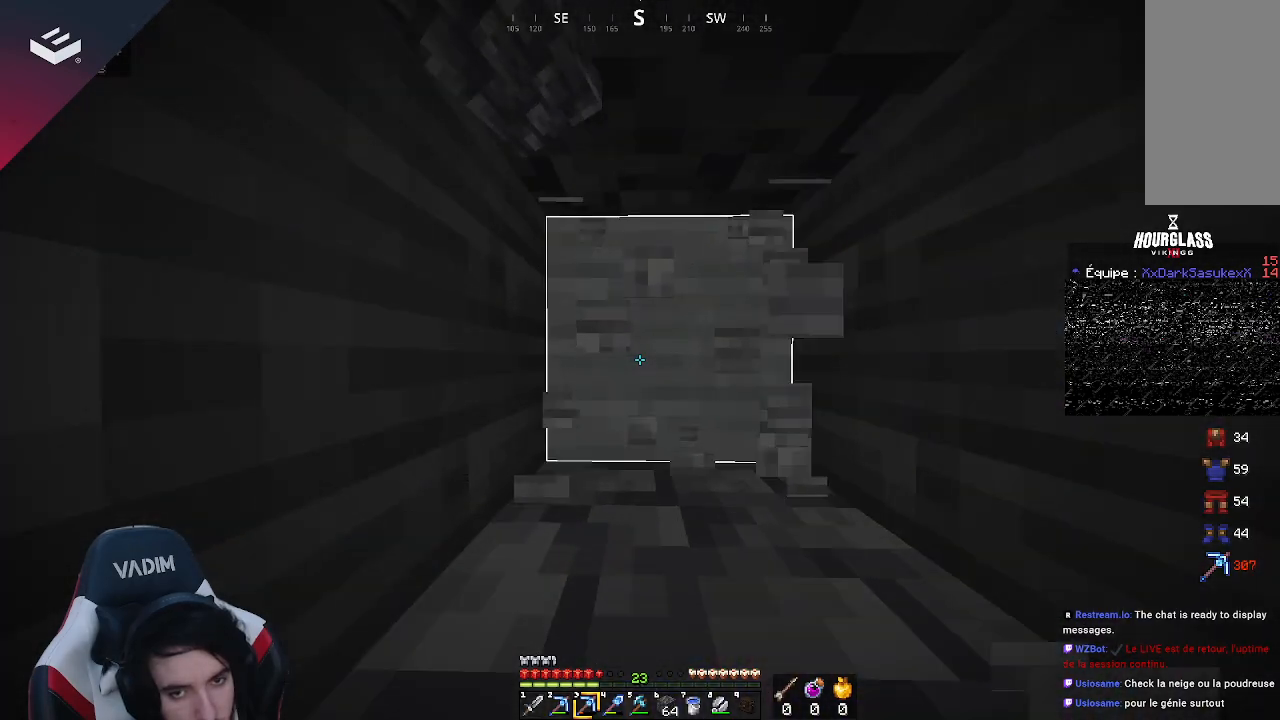
Gameplay with keyboard and mouse; each line is a JSON object with the keys and mouse buttons held at the frame after it. "events" lists presses ("down") and releases ("up") of "a", "d", "s", "space", "w", "mouse_left" and "mouse_right" between this image and that frame as [ms after this image, input, new state], when the widget could be followed in between. "mouse_left", "mouse_right" = the "left", "right" buttons of the "mouse" list. No other keys are recorded. Fast repeated clicks can show as one long hold. Mouse movement is not recorded.
{"keys": ["w"], "mouse": ["left"], "events": []}
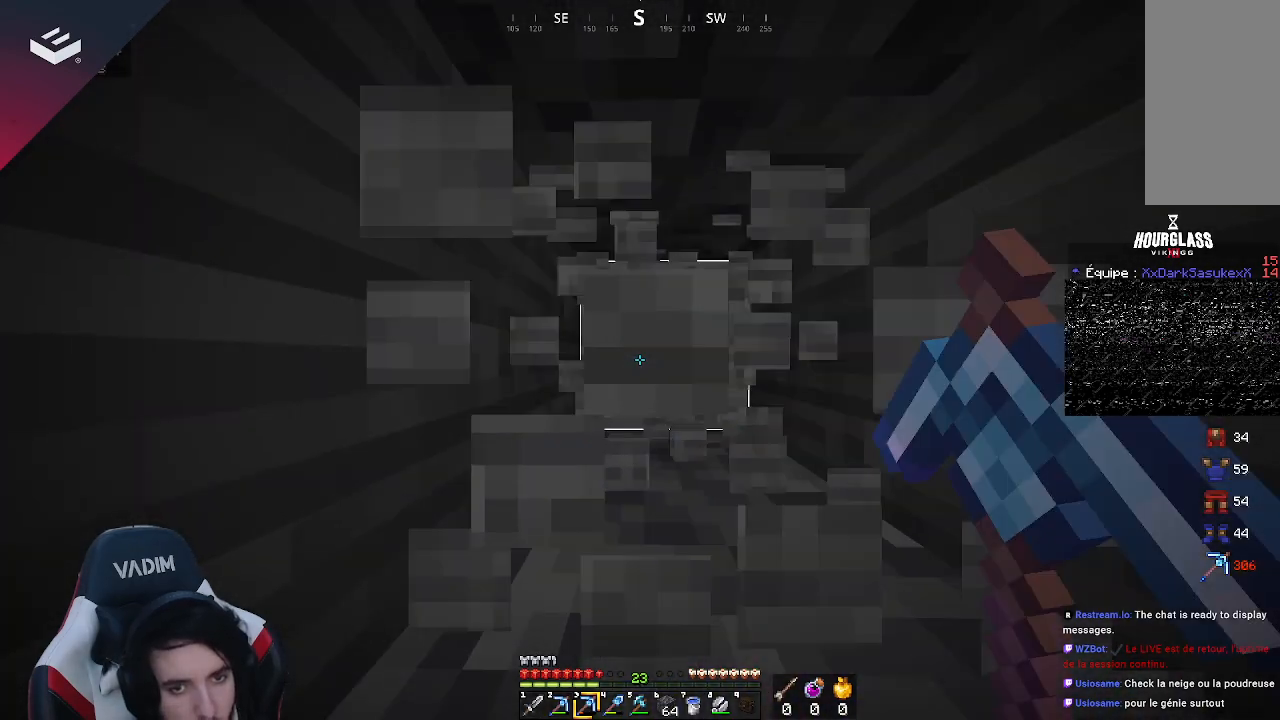
{"keys": ["w"], "mouse": ["left"], "events": []}
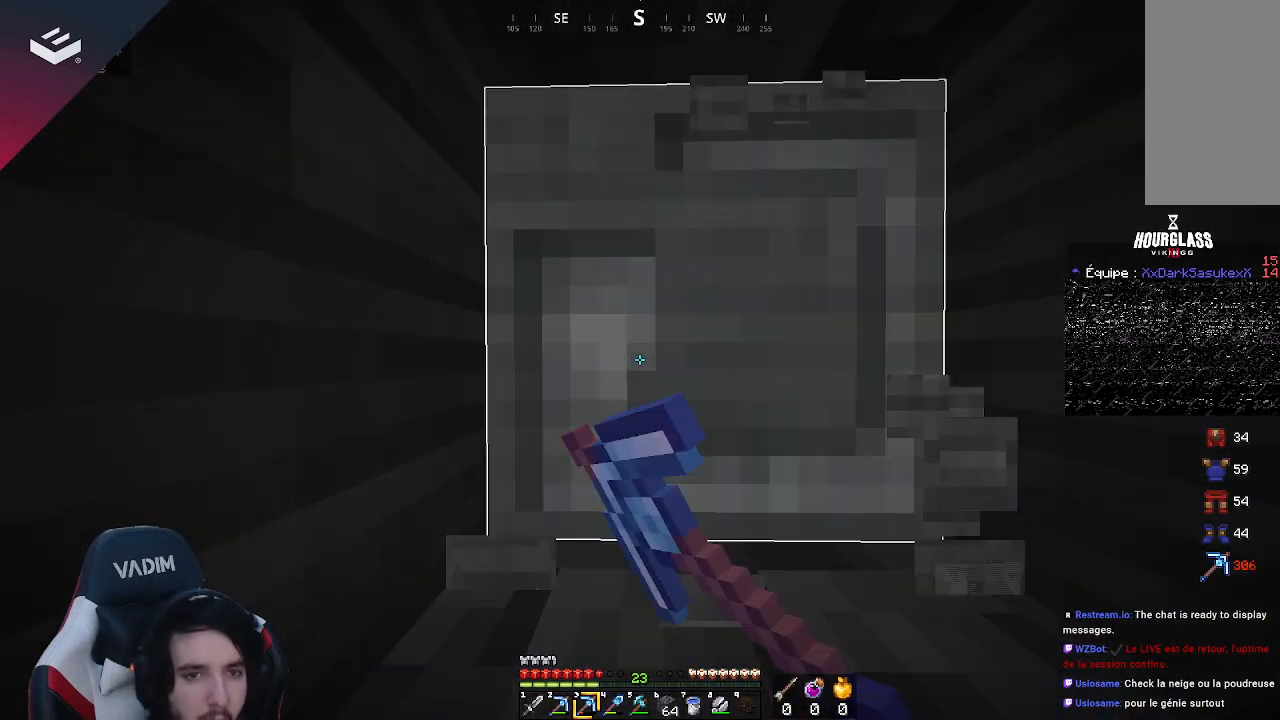
{"keys": ["w"], "mouse": ["left"], "events": []}
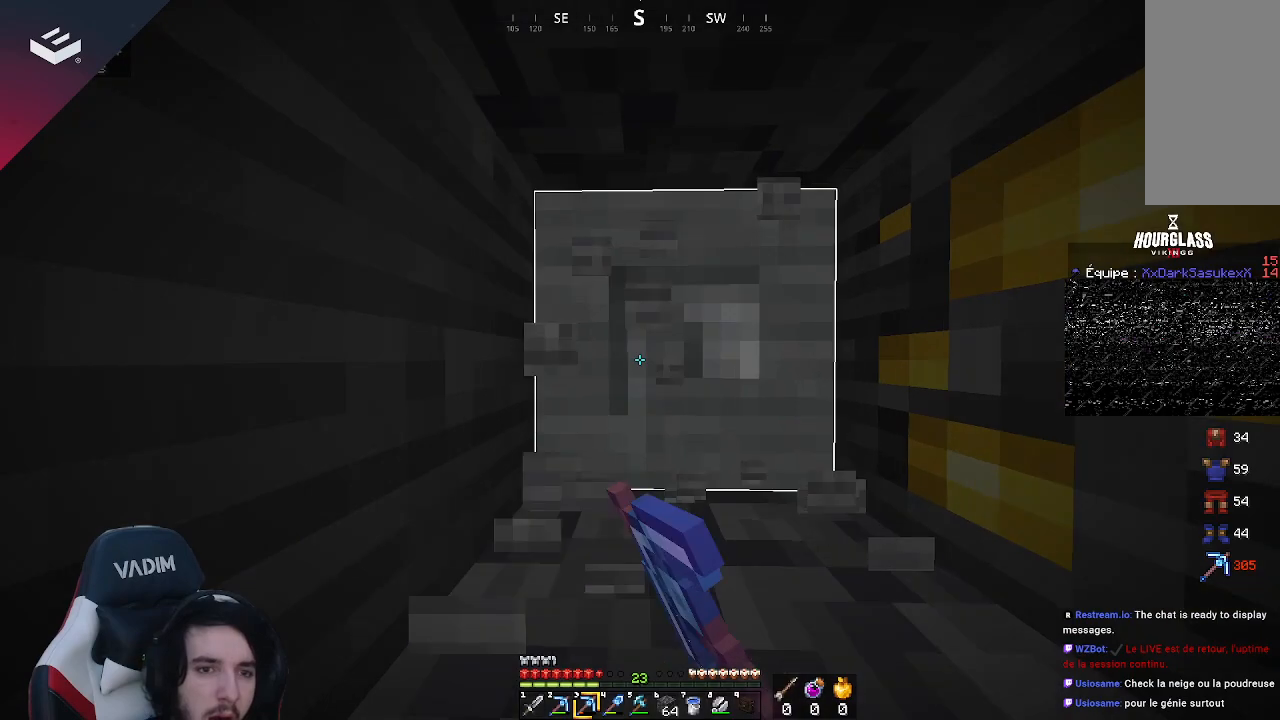
{"keys": [], "mouse": ["left"], "events": [[433, "w", "up"]]}
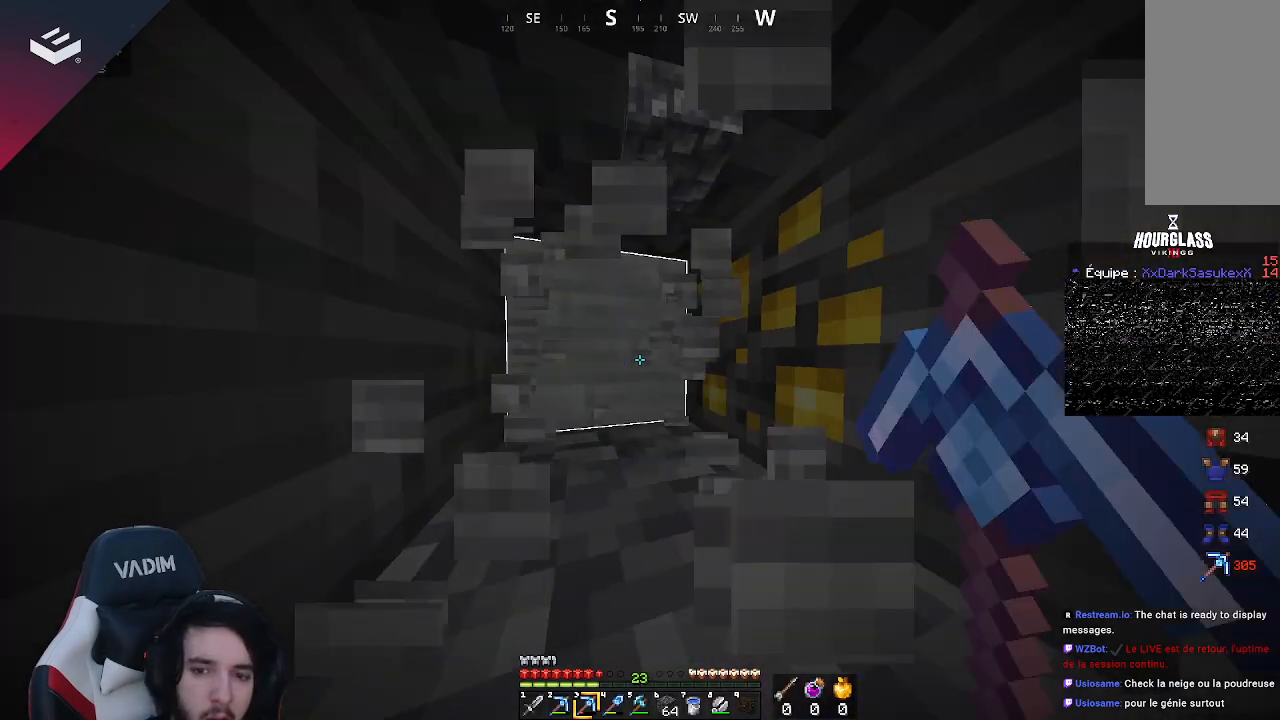
{"keys": [], "mouse": ["left"], "events": [[233, "d", "down"], [333, "d", "up"]]}
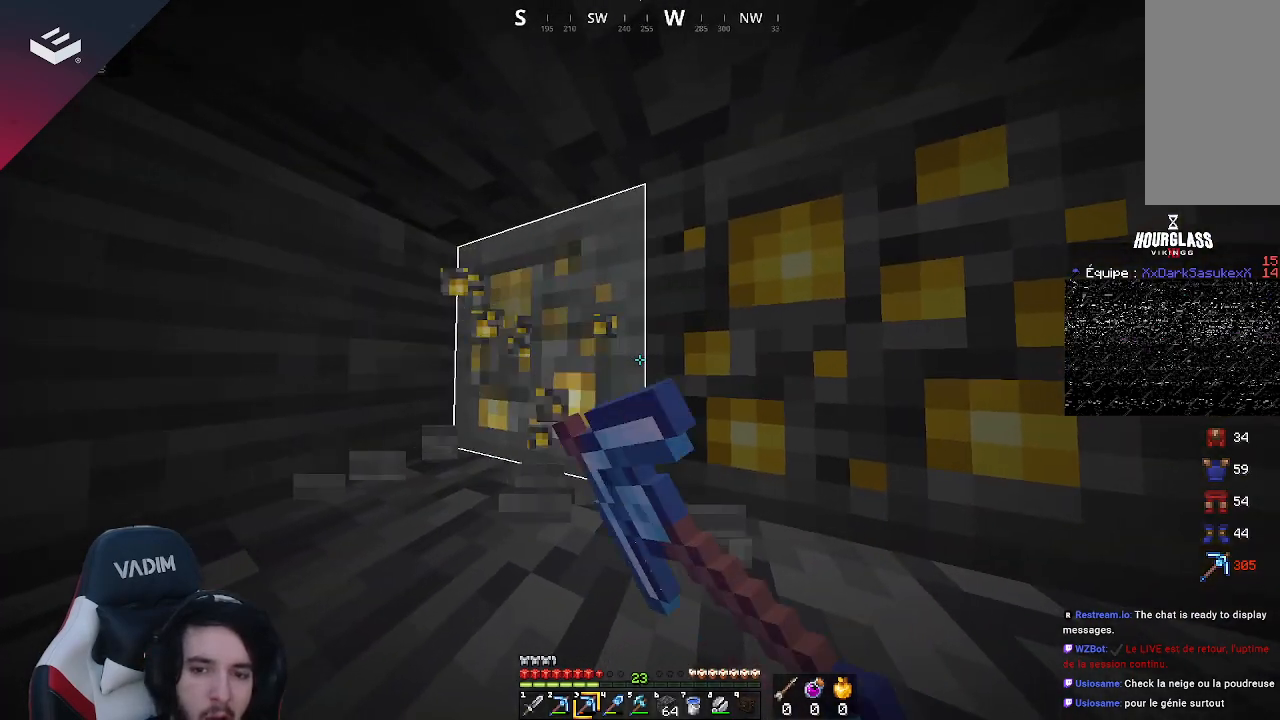
{"keys": [], "mouse": ["left"], "events": []}
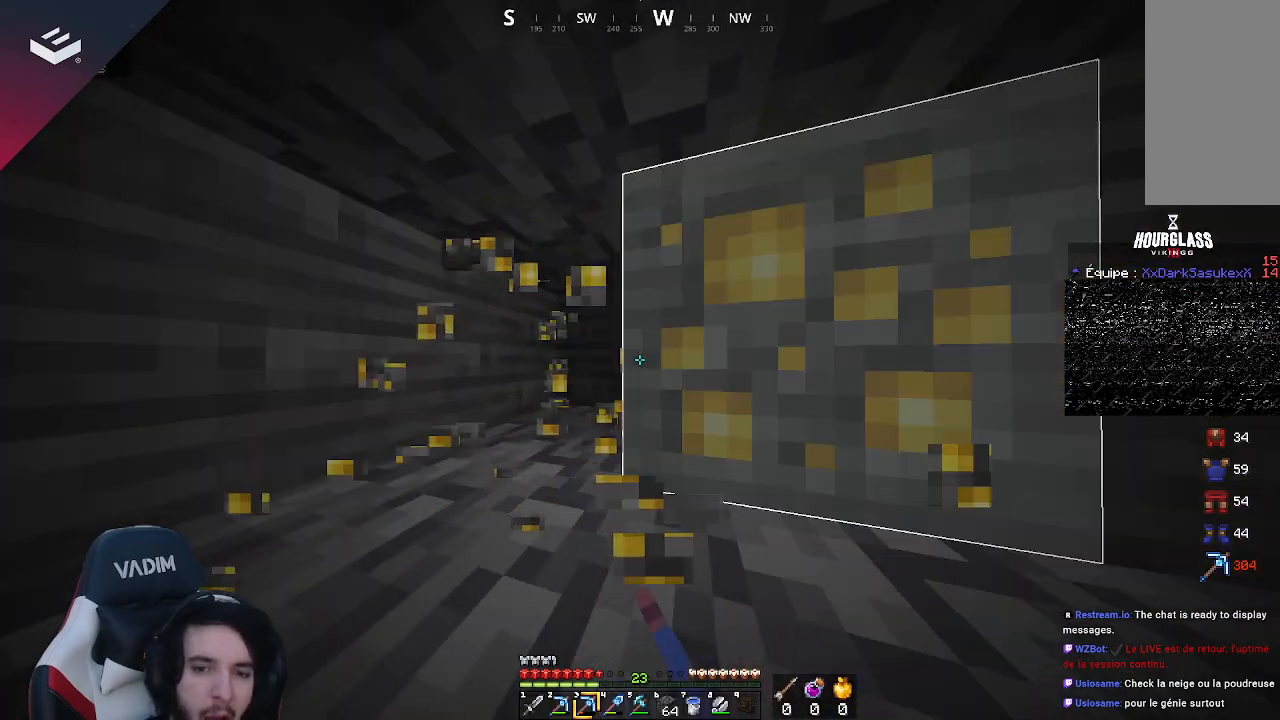
{"keys": [], "mouse": ["left"], "events": []}
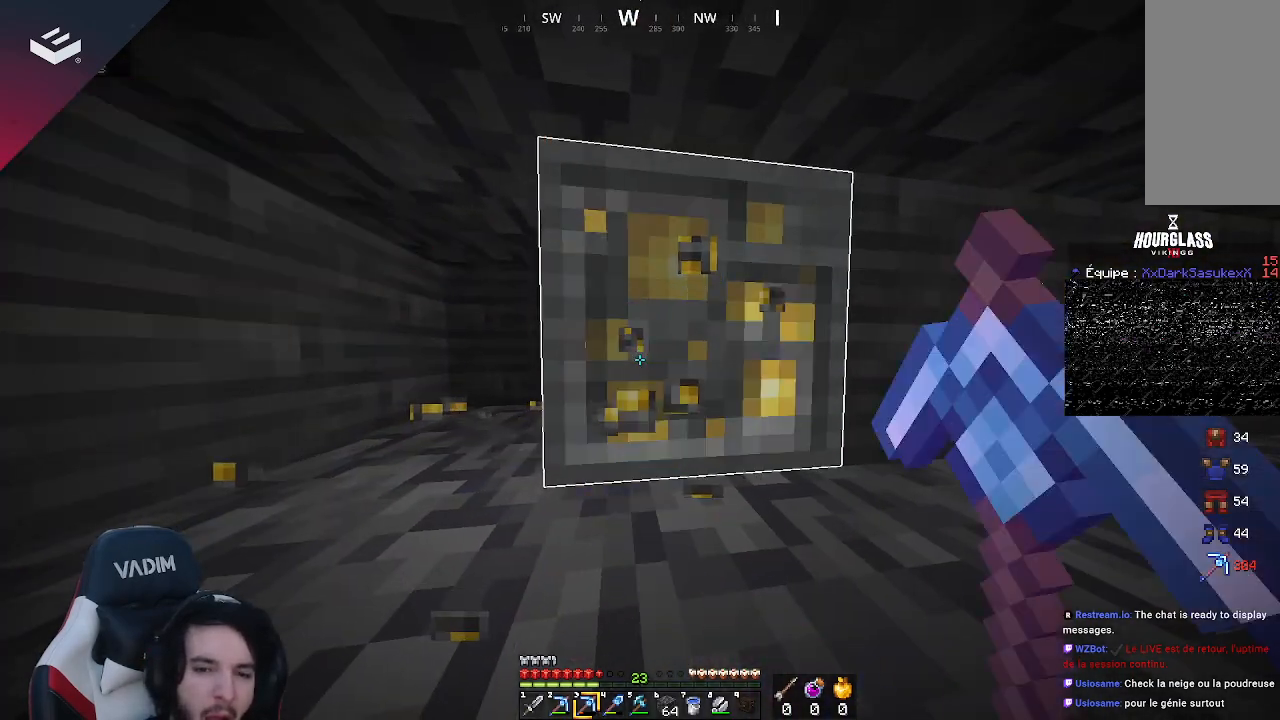
{"keys": [], "mouse": ["left"], "events": []}
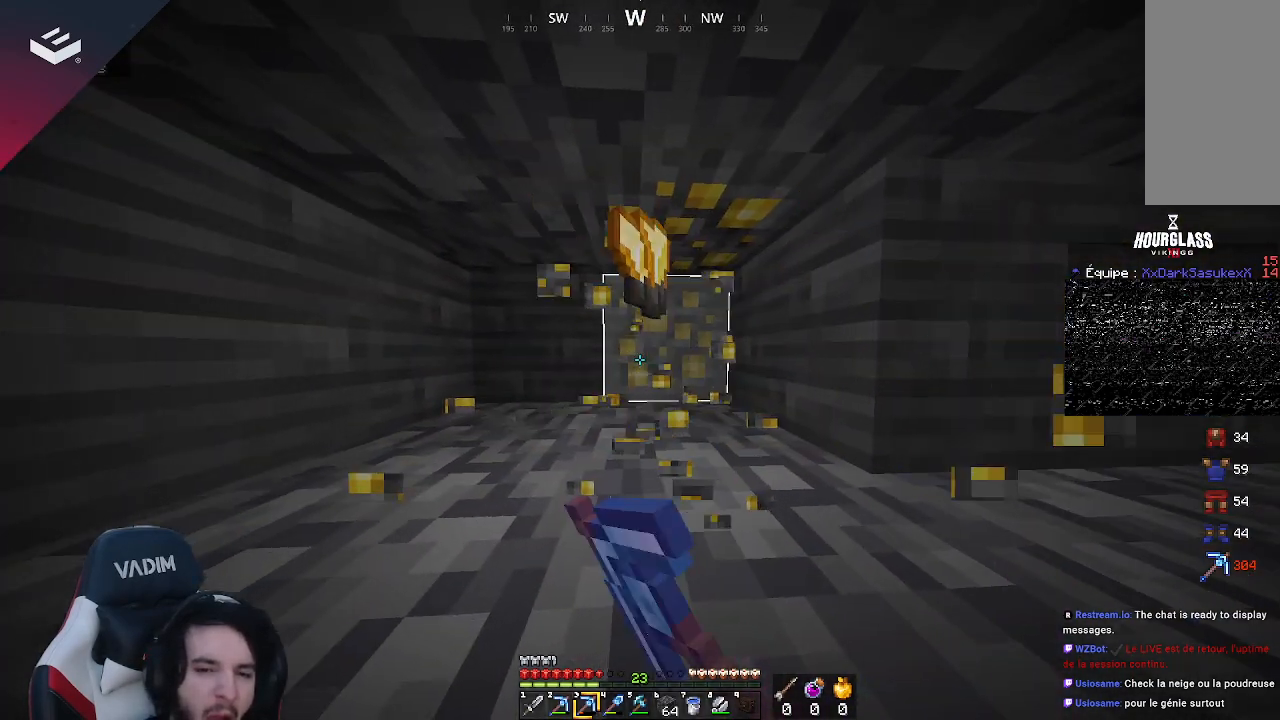
{"keys": [], "mouse": ["left"], "events": [[33, "mouse_left", "up"], [67, "w", "down"], [167, "d", "down"], [300, "d", "up"], [333, "w", "up"], [367, "mouse_left", "down"]]}
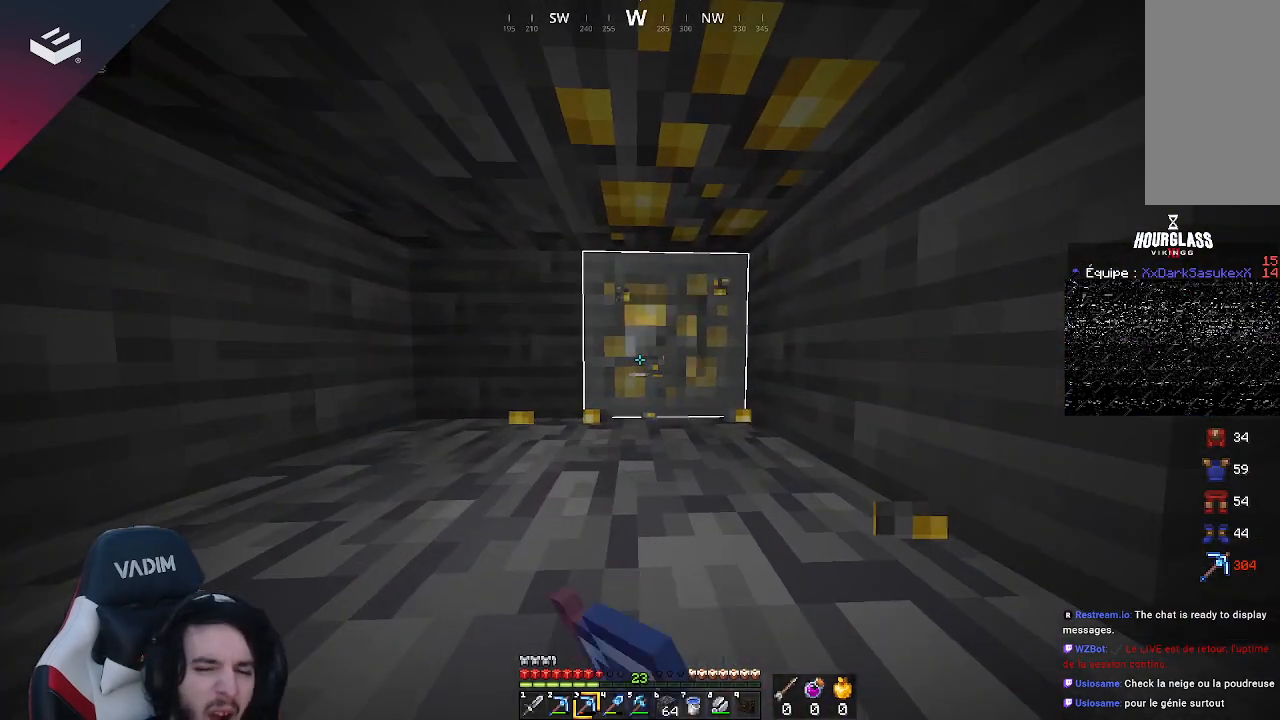
{"keys": [], "mouse": ["left"], "events": []}
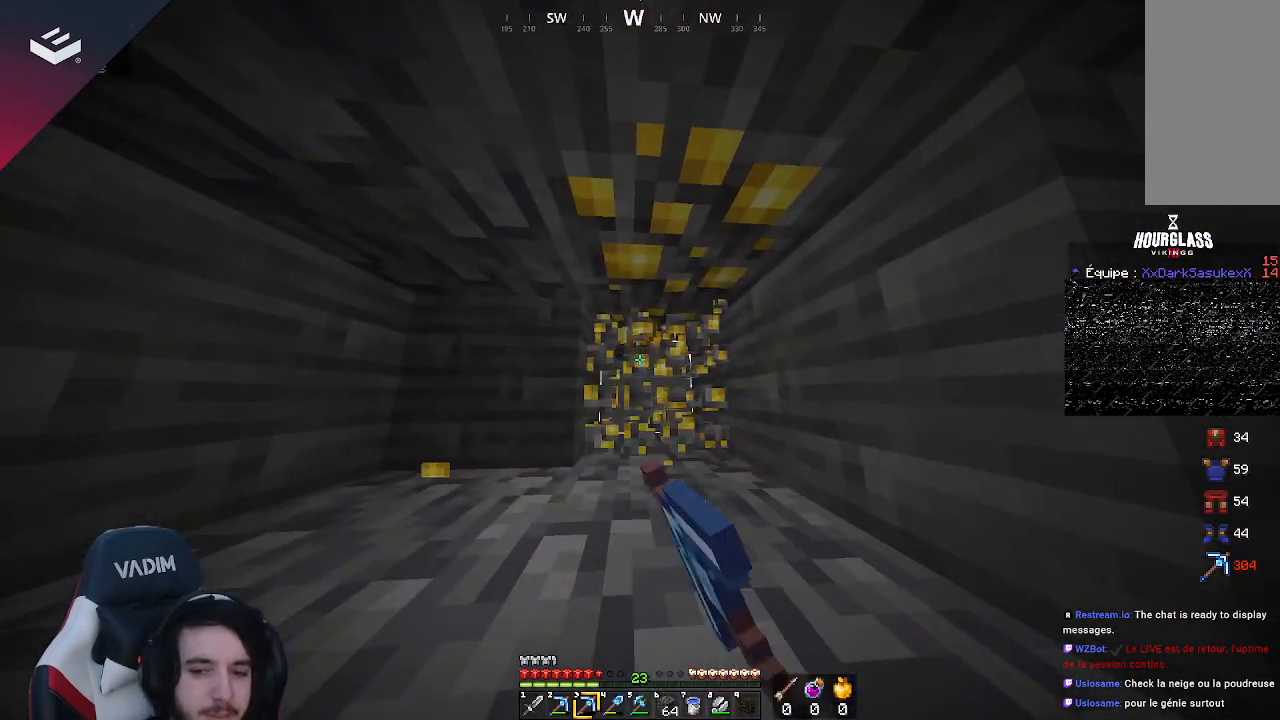
{"keys": ["w"], "mouse": ["left"], "events": [[33, "w", "down"], [300, "mouse_left", "up"], [367, "mouse_left", "down"]]}
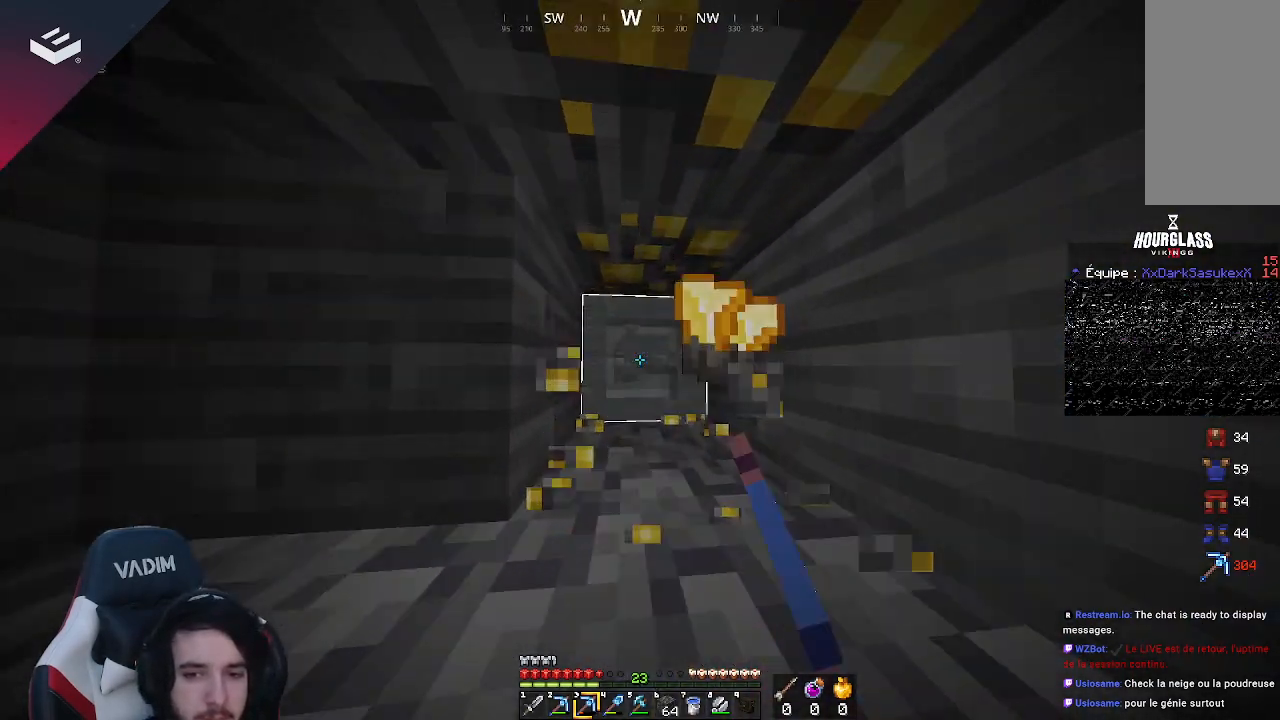
{"keys": [], "mouse": ["left"], "events": [[67, "w", "up"]]}
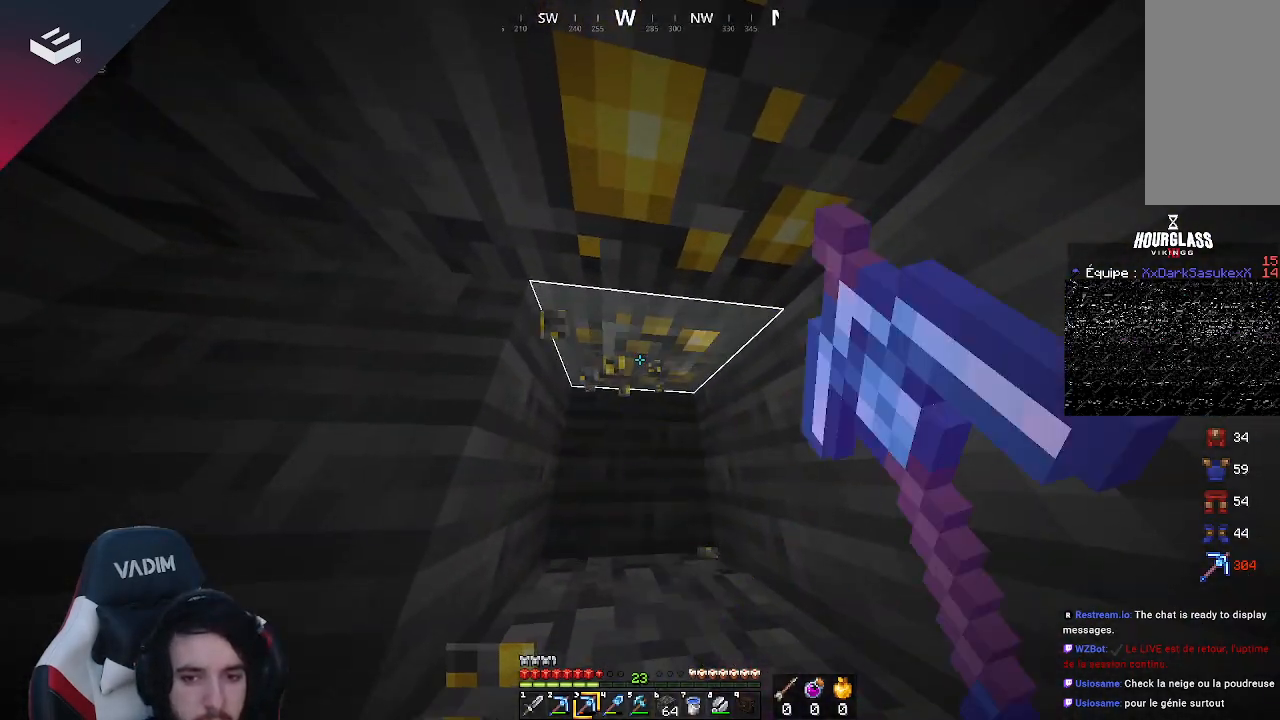
{"keys": [], "mouse": ["left"], "events": [[233, "w", "down"], [500, "w", "up"]]}
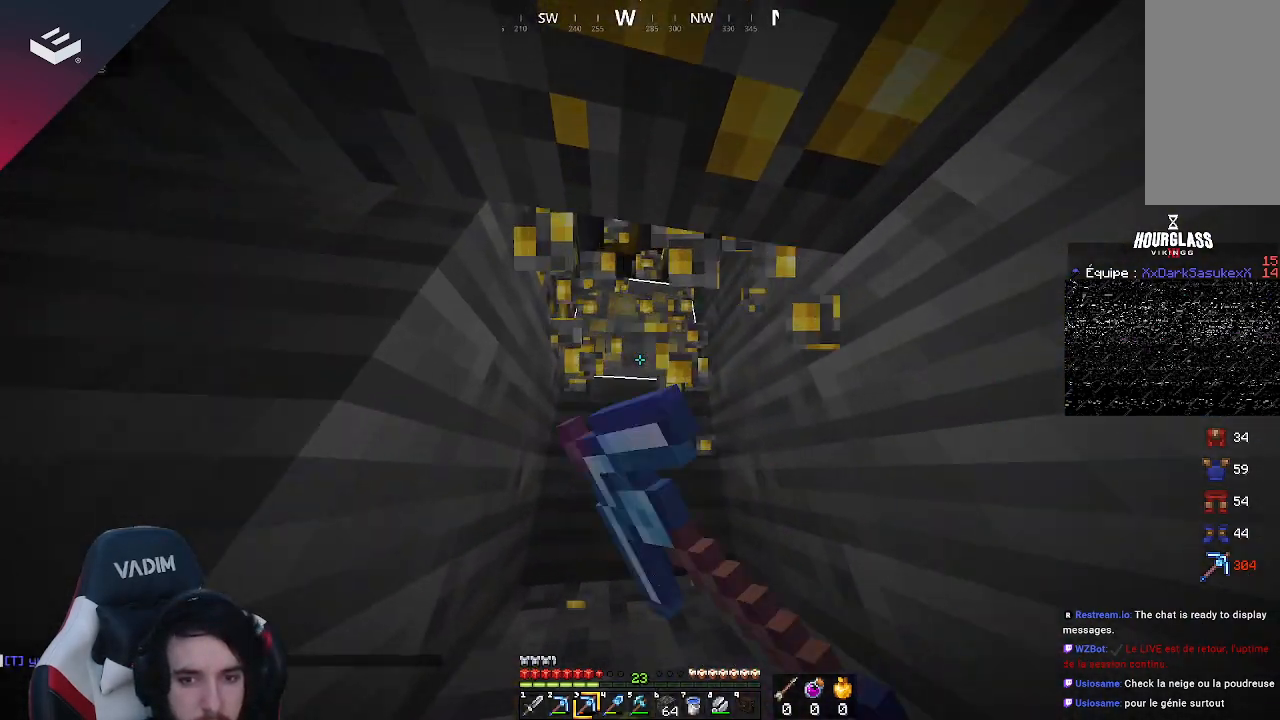
{"keys": [], "mouse": [], "events": [[133, "mouse_left", "up"]]}
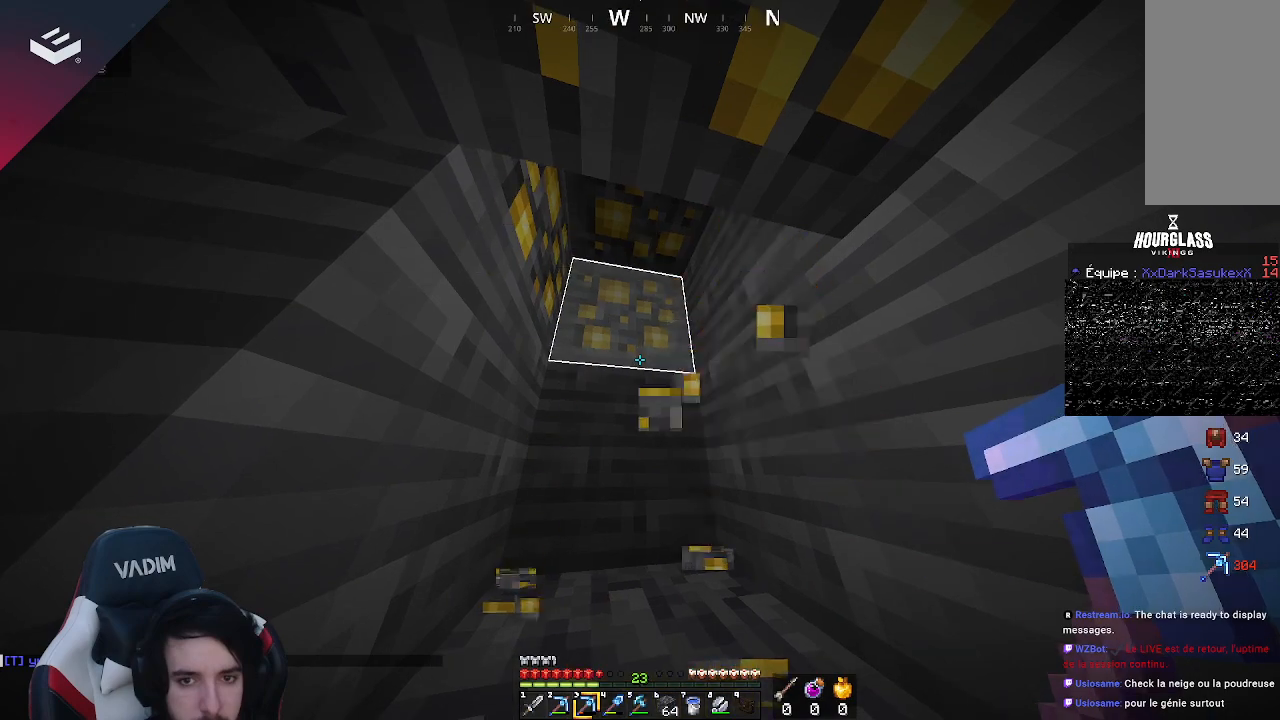
{"keys": [], "mouse": ["left"], "events": [[33, "mouse_left", "down"]]}
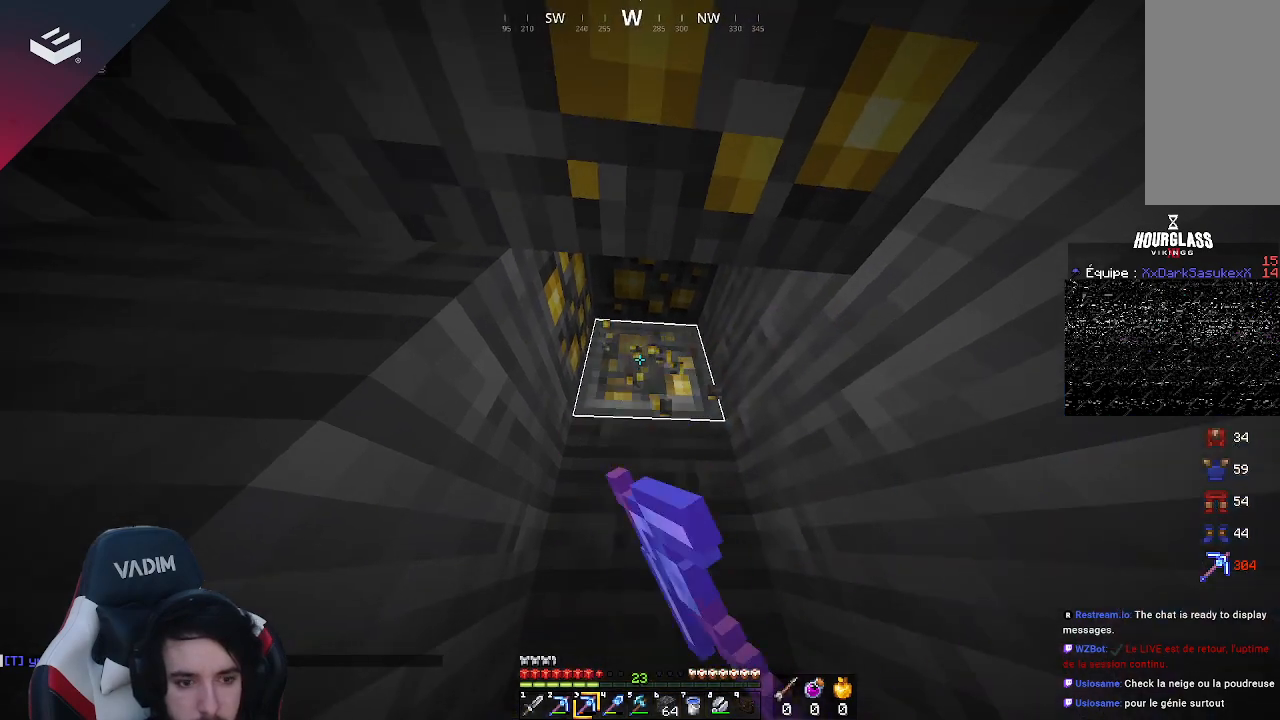
{"keys": ["d"], "mouse": ["left"], "events": [[400, "d", "down"]]}
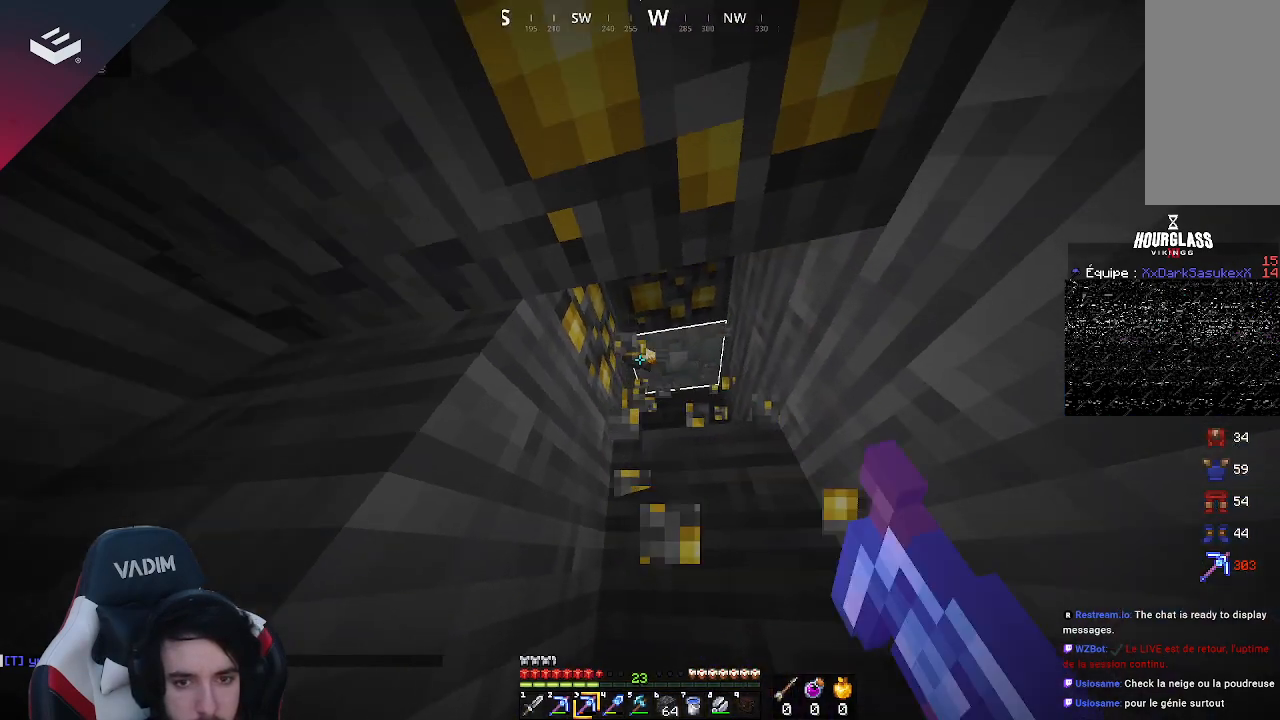
{"keys": [], "mouse": ["left"], "events": [[67, "d", "up"]]}
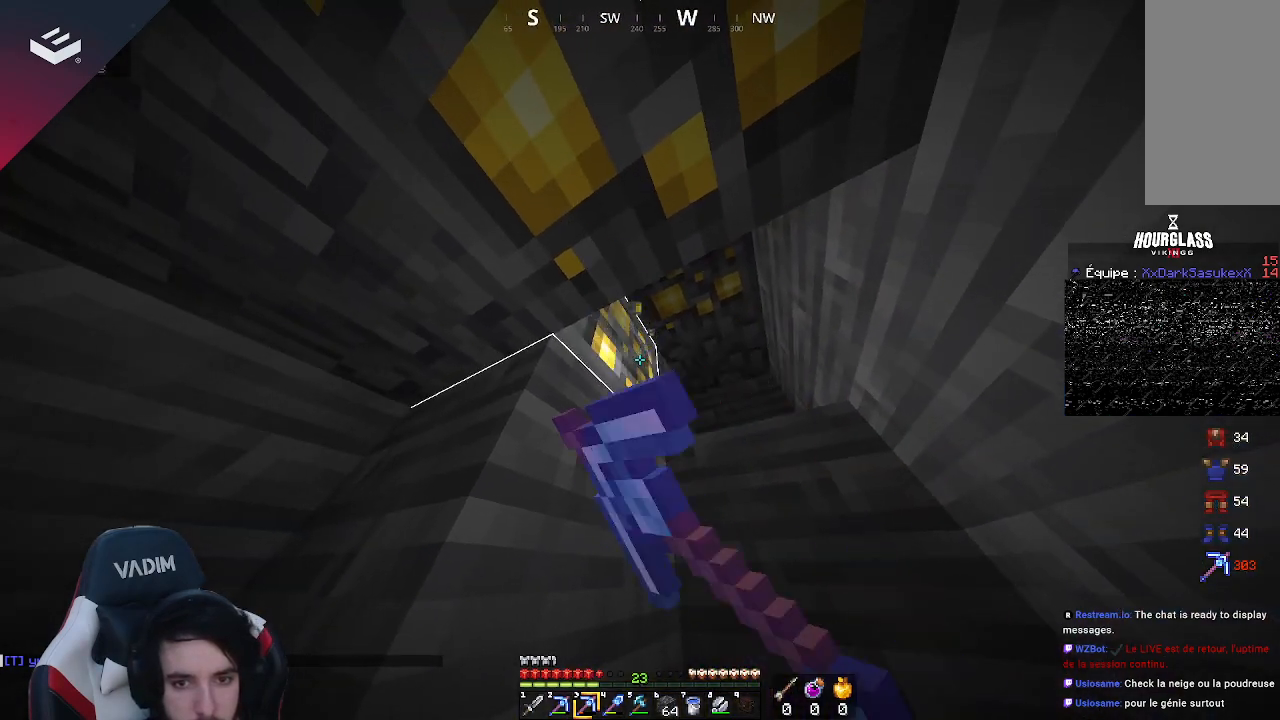
{"keys": [], "mouse": ["left"], "events": []}
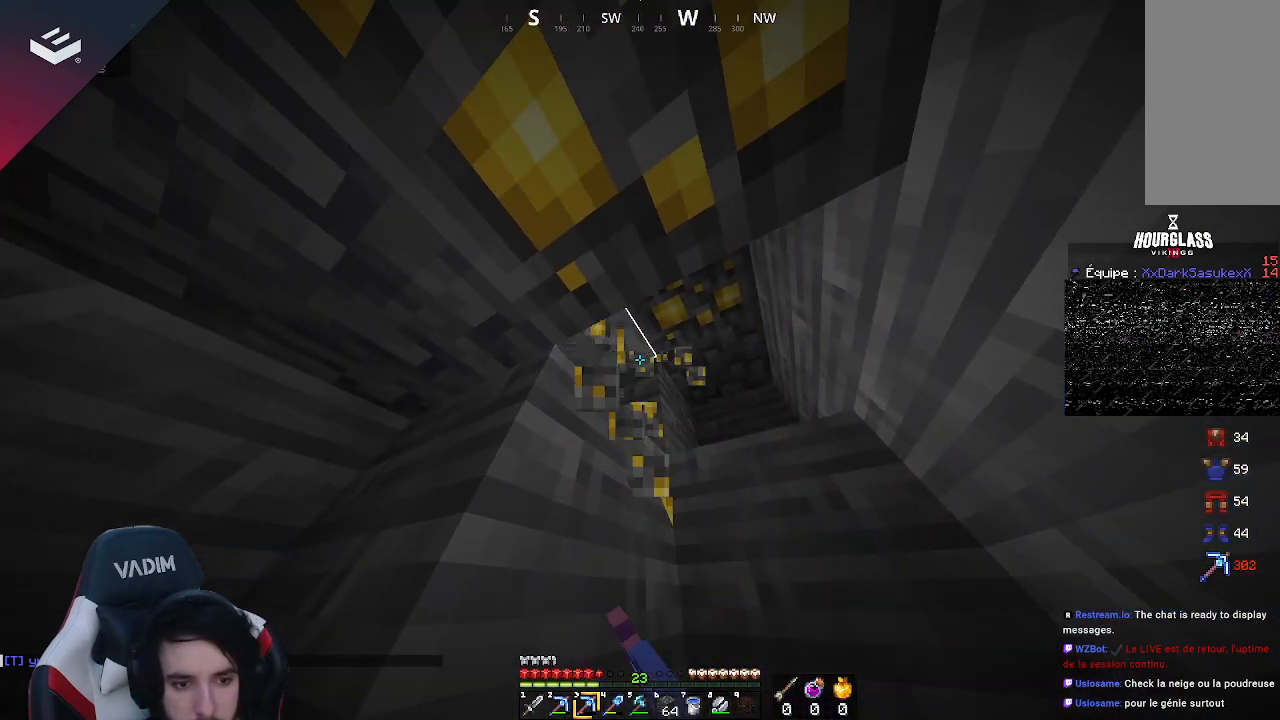
{"keys": [], "mouse": ["left"], "events": [[200, "d", "down"], [333, "d", "up"]]}
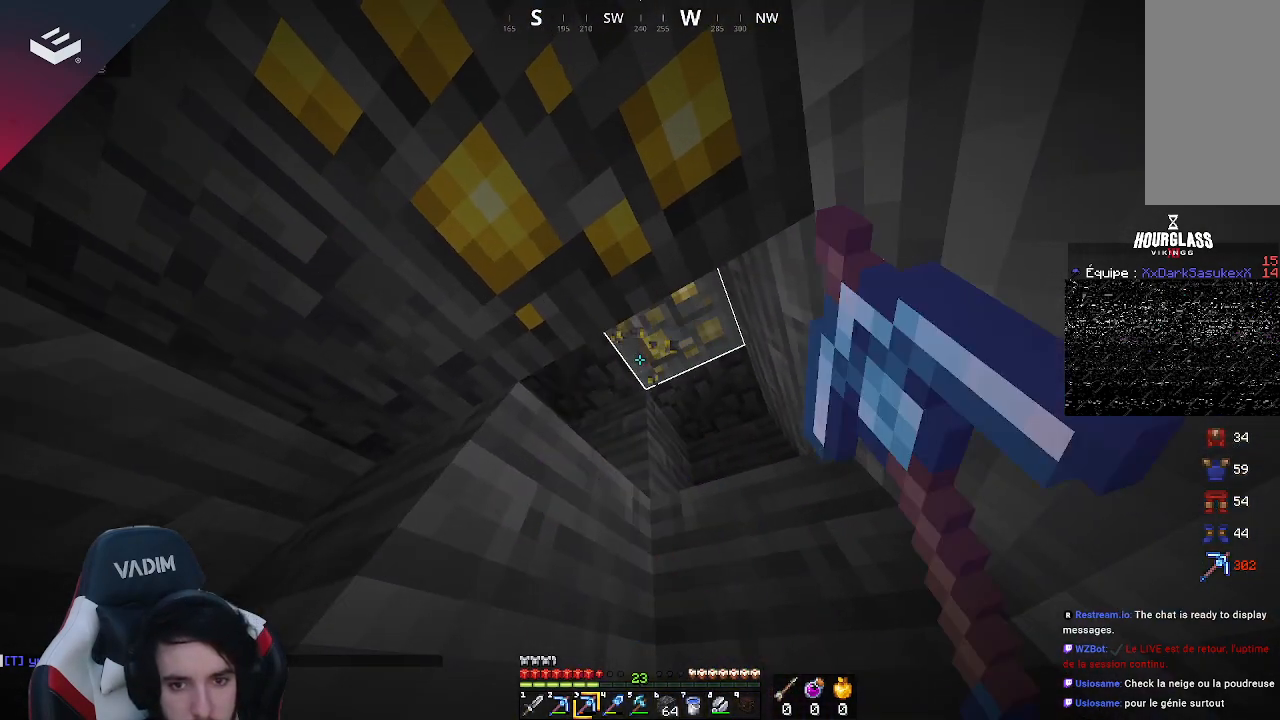
{"keys": [], "mouse": ["left"], "events": []}
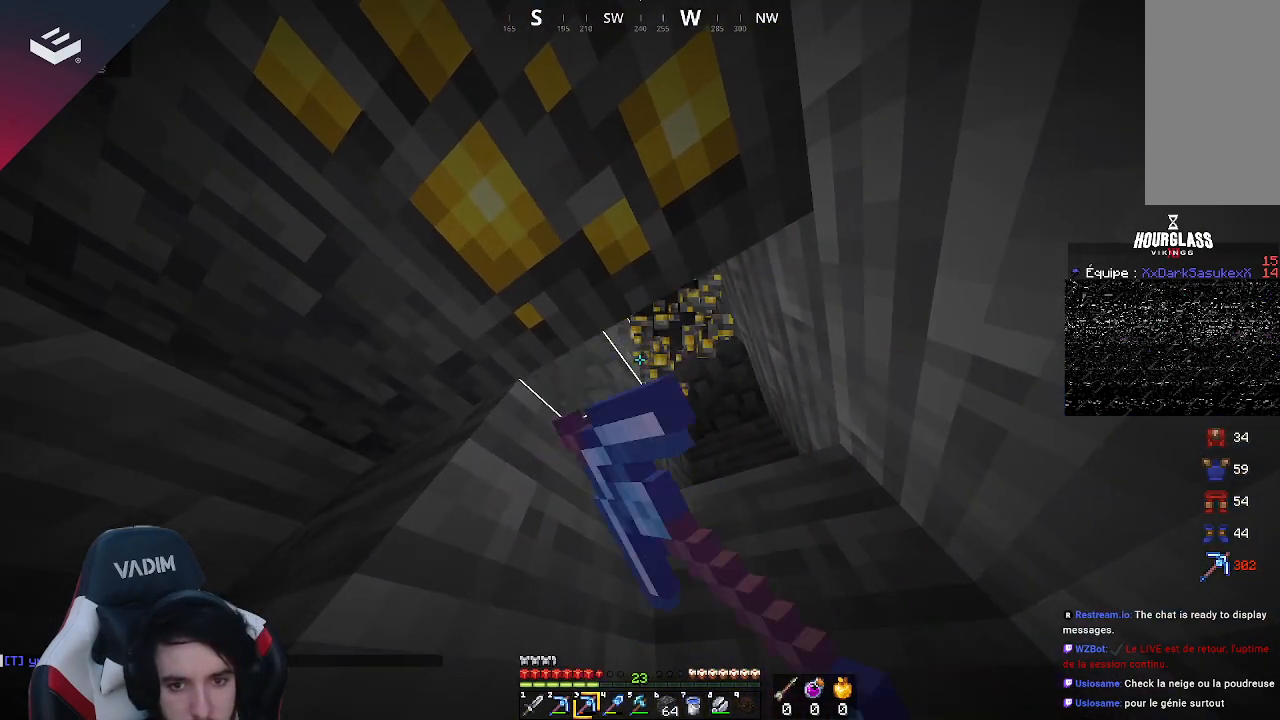
{"keys": [], "mouse": [], "events": [[267, "mouse_left", "up"]]}
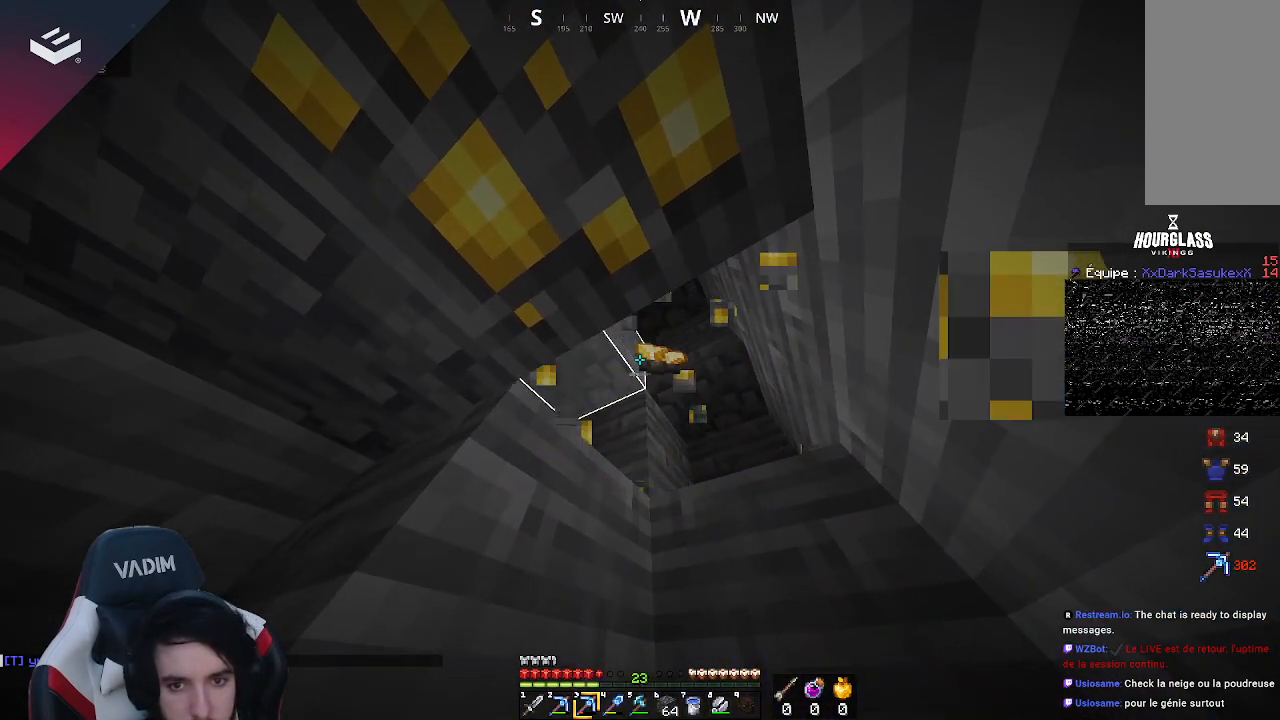
{"keys": [], "mouse": ["left"], "events": [[467, "mouse_left", "down"]]}
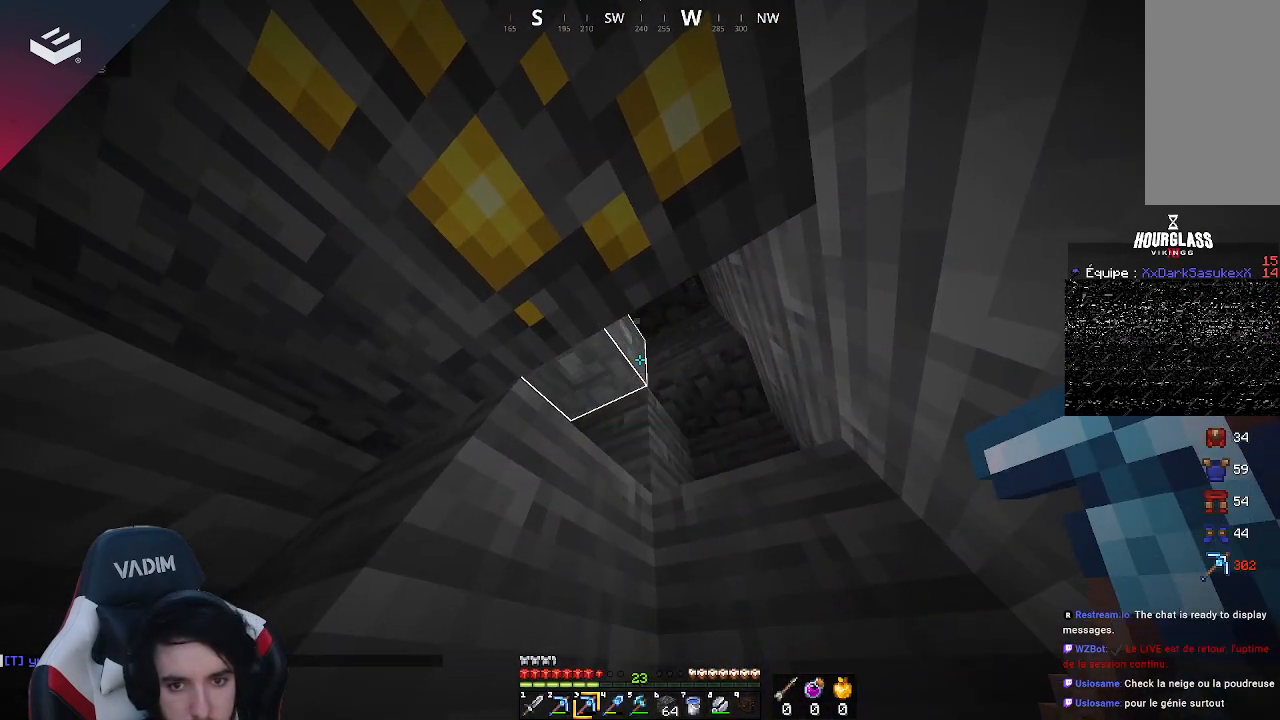
{"keys": ["s"], "mouse": ["left"], "events": [[67, "s", "down"], [100, "a", "down"], [400, "mouse_left", "up"], [433, "a", "up"], [467, "mouse_left", "down"]]}
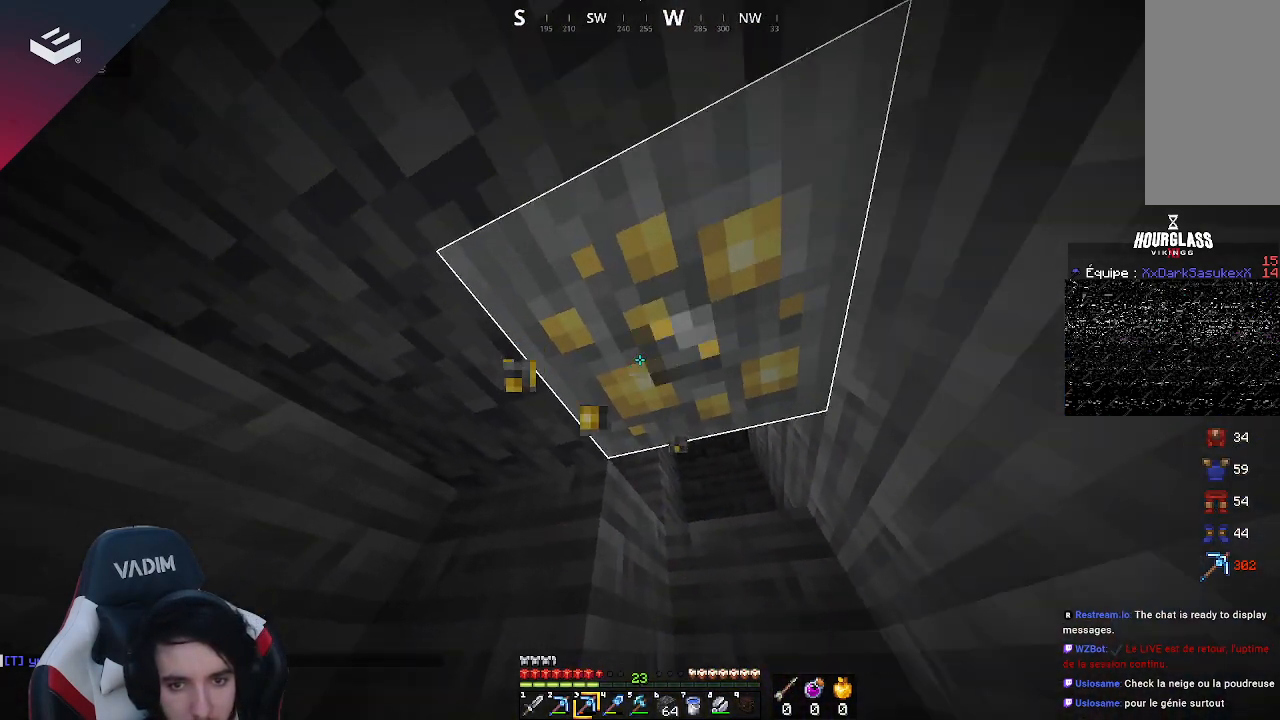
{"keys": [], "mouse": ["left"], "events": [[367, "s", "up"]]}
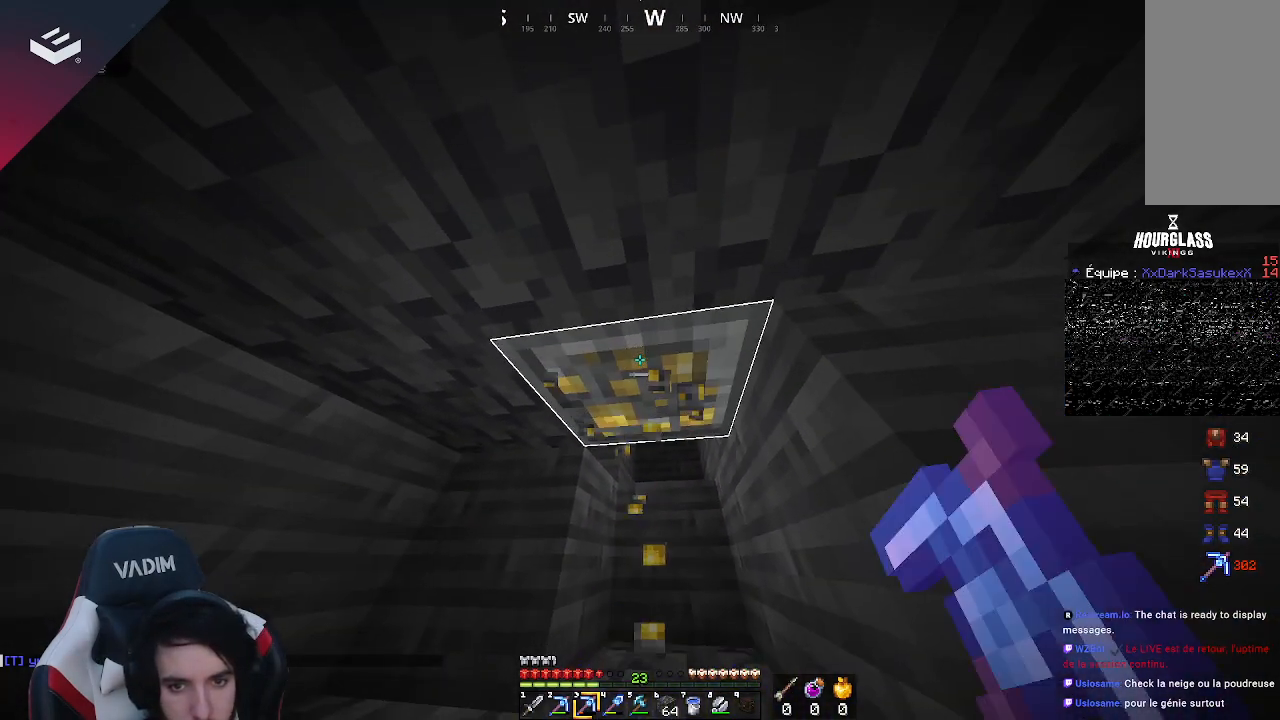
{"keys": [], "mouse": [], "events": [[100, "w", "down"], [300, "w", "up"], [433, "mouse_left", "up"]]}
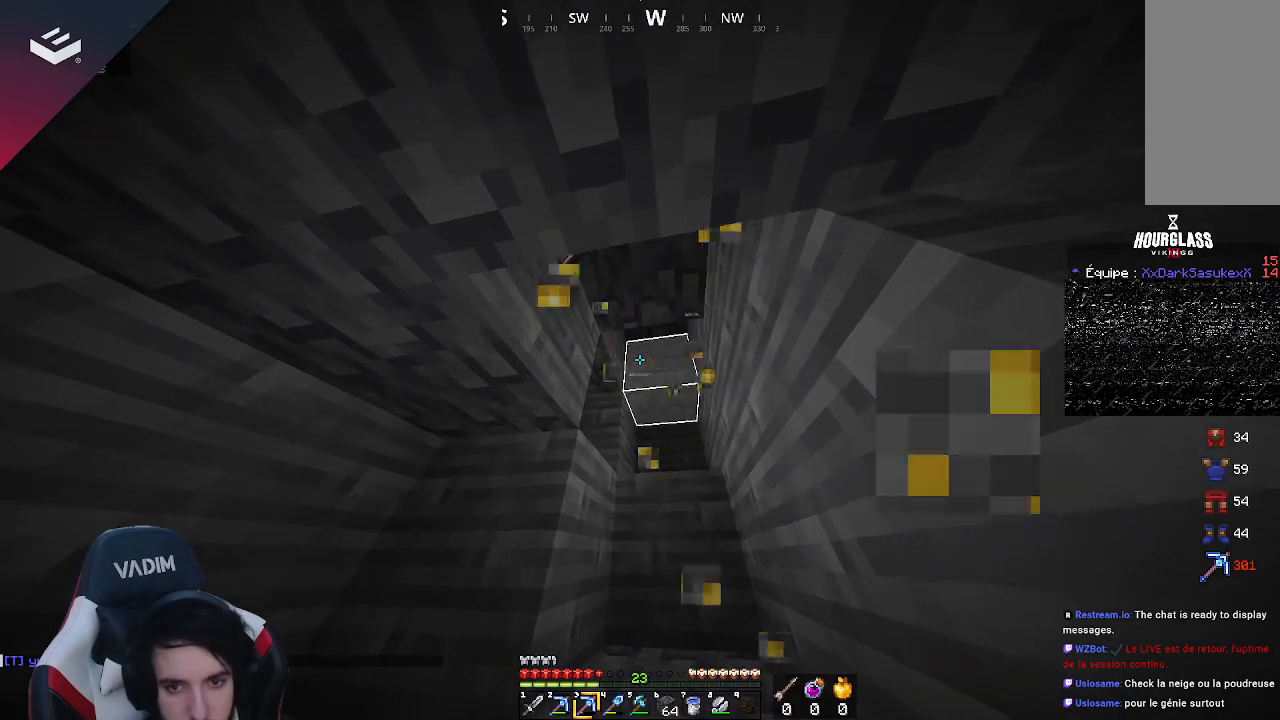
{"keys": [], "mouse": [], "events": []}
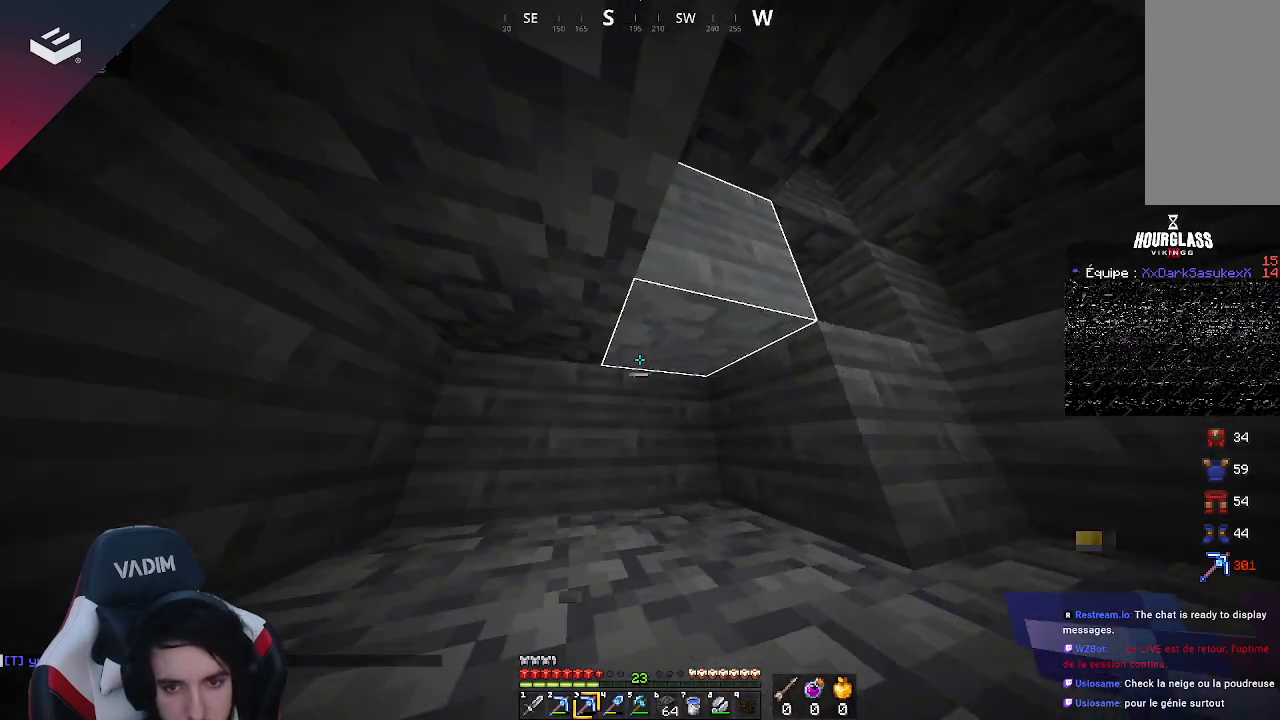
{"keys": [], "mouse": ["left"], "events": [[33, "a", "down"], [100, "w", "down"], [167, "mouse_left", "down"], [333, "a", "up"], [333, "w", "up"]]}
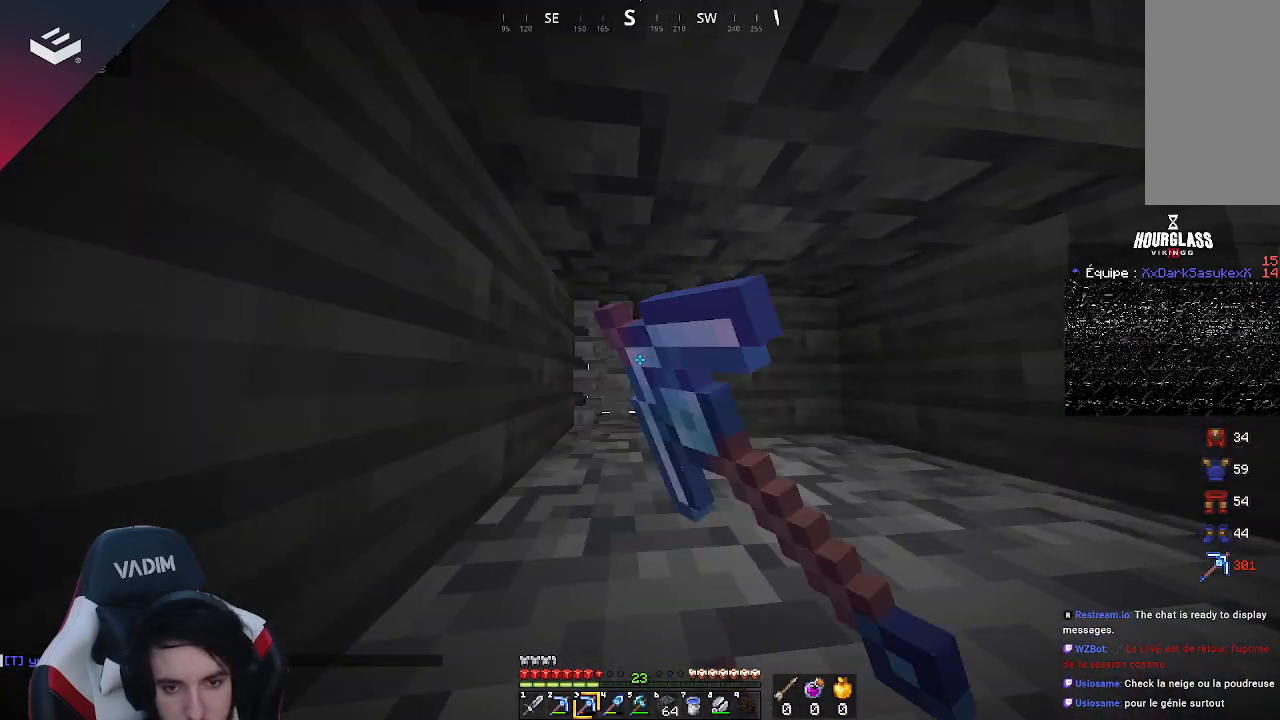
{"keys": ["a", "w"], "mouse": ["left"], "events": [[67, "w", "down"], [400, "a", "down"]]}
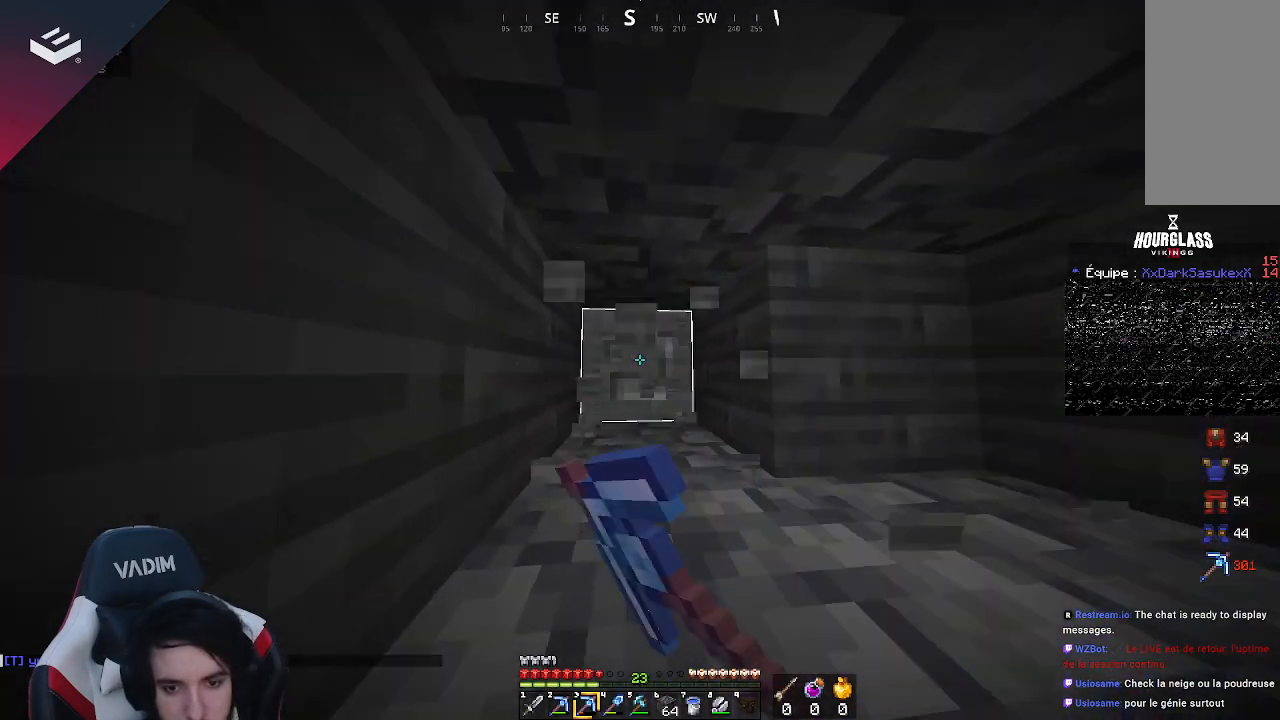
{"keys": ["w"], "mouse": ["left"], "events": [[100, "a", "up"]]}